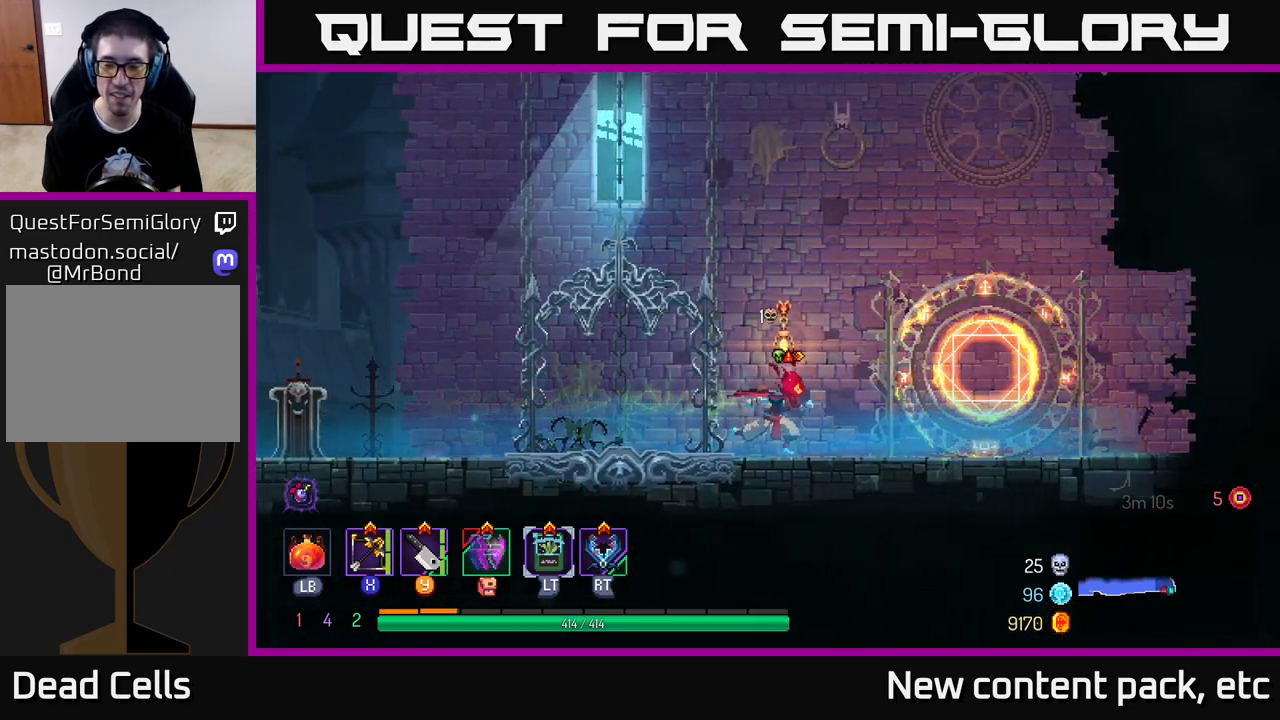
Gameplay with a controller (Xbox layout); each line is a JSON object with the inputs held at the frame after it. "events" lists button and stick changes between this image and that frame as [ms after this image, input, new state], when the widget could be followed in between.
{"buttons": [], "left_stick": "left", "right_stick": "center", "events": [[367, "left_stick", "left"]]}
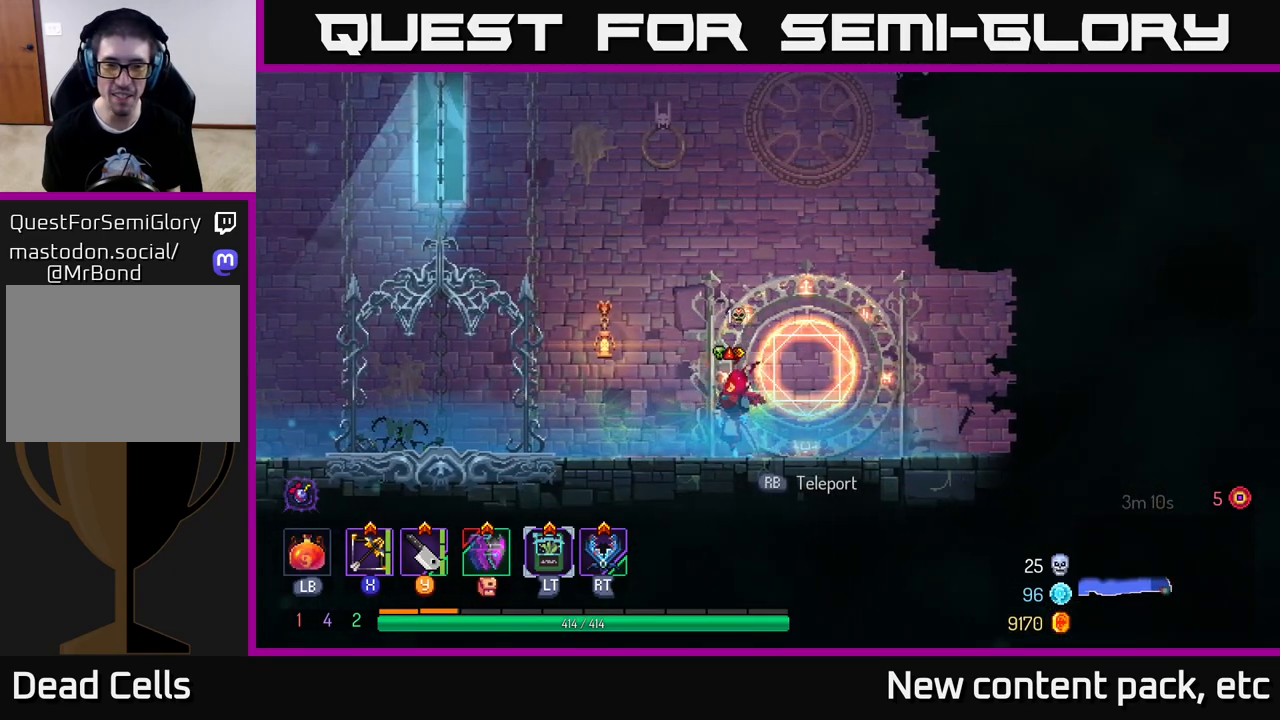
{"buttons": [], "left_stick": "left", "right_stick": "center", "events": []}
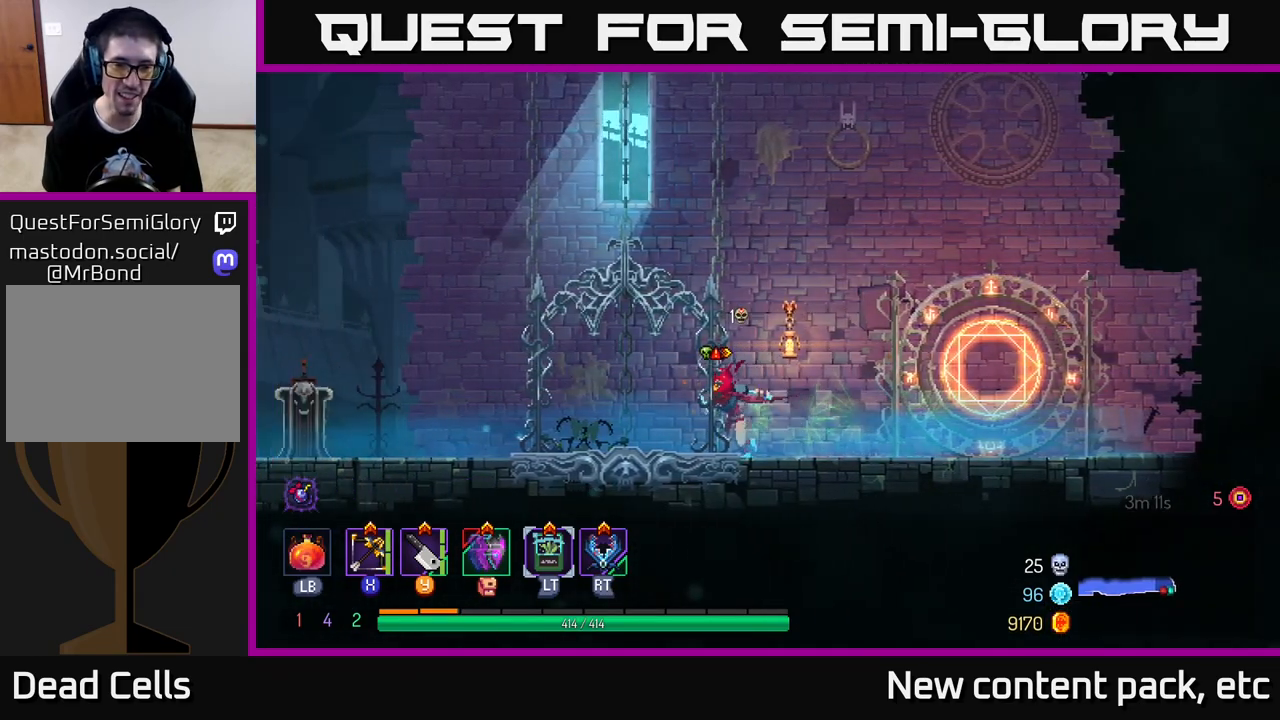
{"buttons": [], "left_stick": "center", "right_stick": "center", "events": [[217, "left_stick", "center"], [283, "left_stick", "up"], [417, "left_stick", "center"]]}
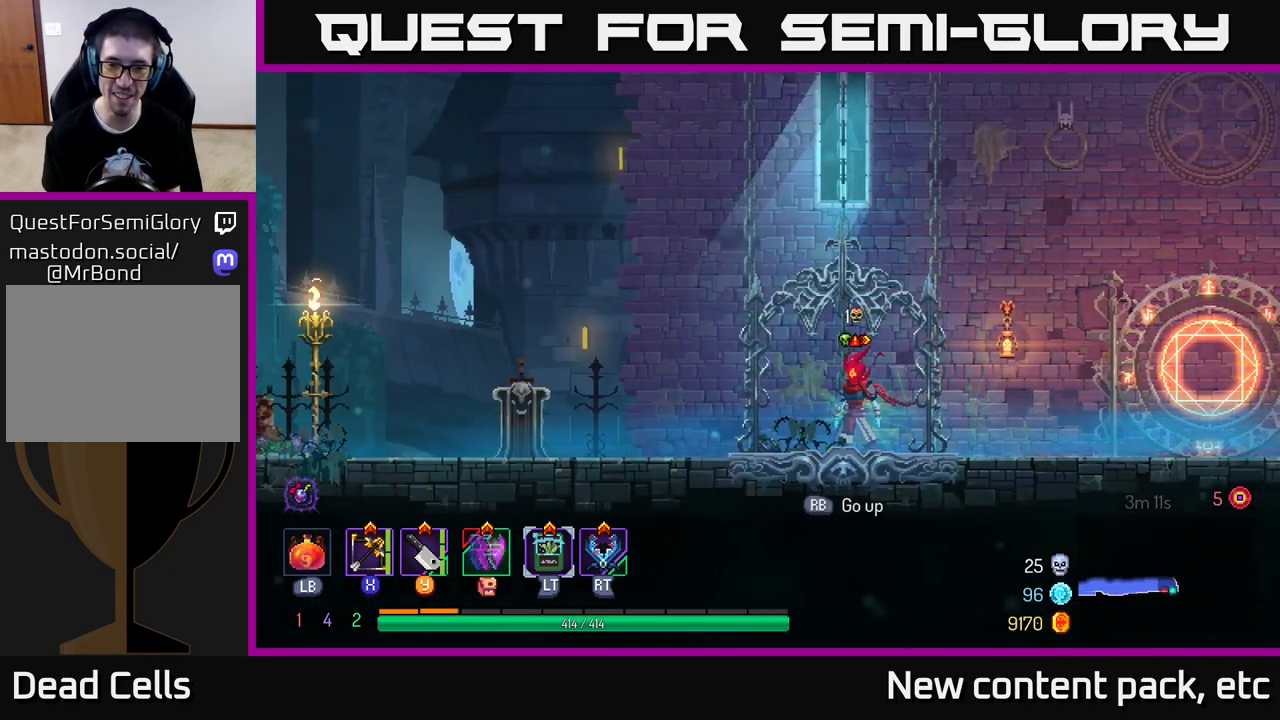
{"buttons": [], "left_stick": "center", "right_stick": "center", "events": [[300, "R1", "down"], [367, "R1", "up"]]}
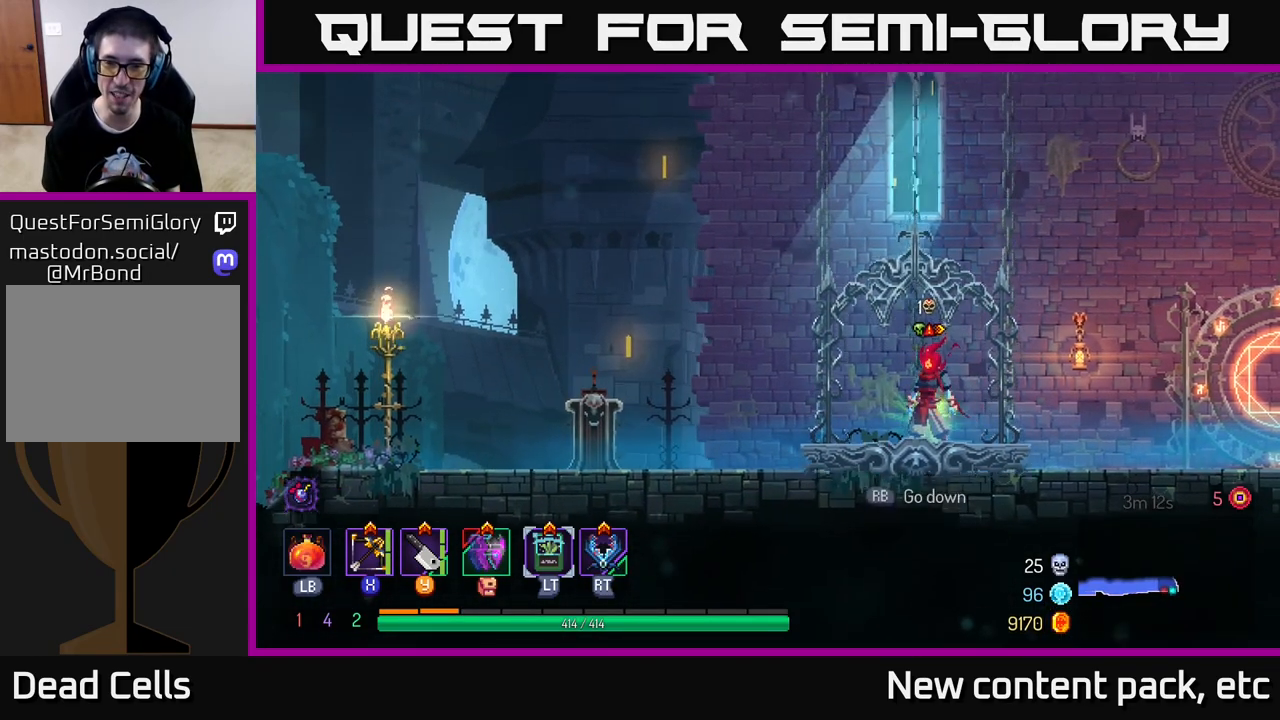
{"buttons": [], "left_stick": "center", "right_stick": "up", "events": [[167, "right_stick", "up"]]}
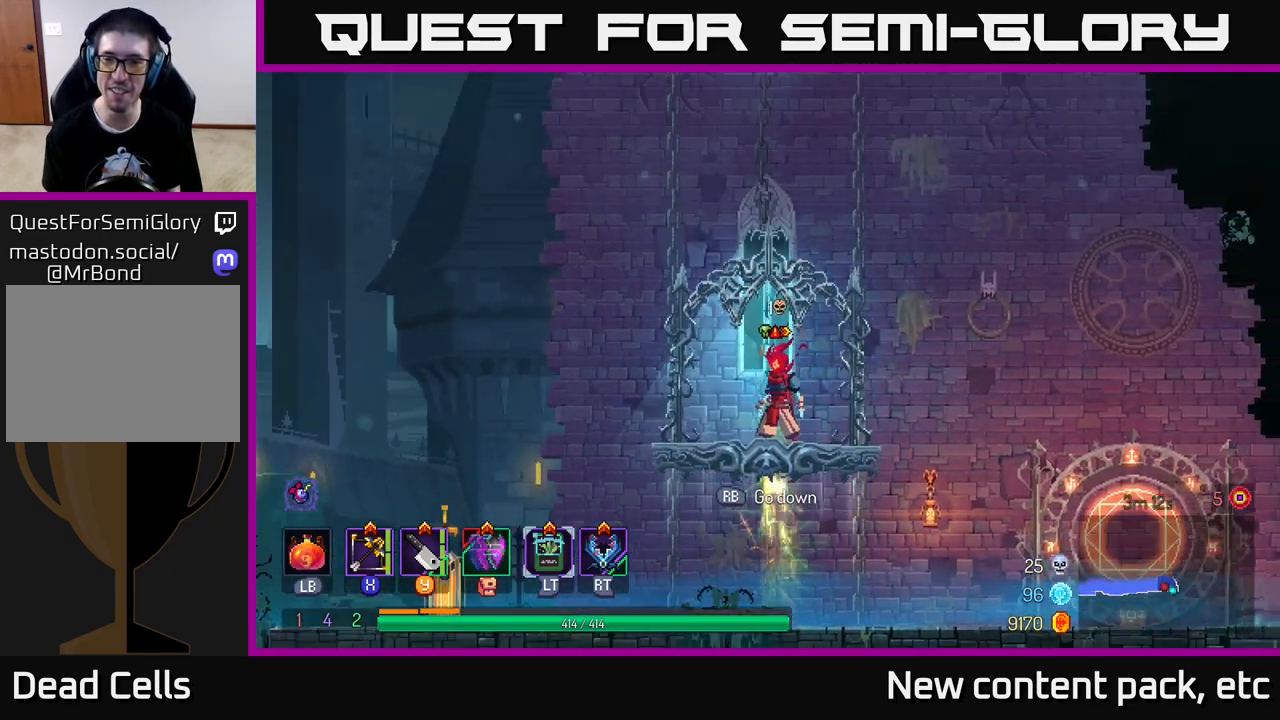
{"buttons": [], "left_stick": "left", "right_stick": "center", "events": [[133, "right_stick", "center"], [233, "left_stick", "right"], [300, "left_stick", "center"], [367, "left_stick", "left"]]}
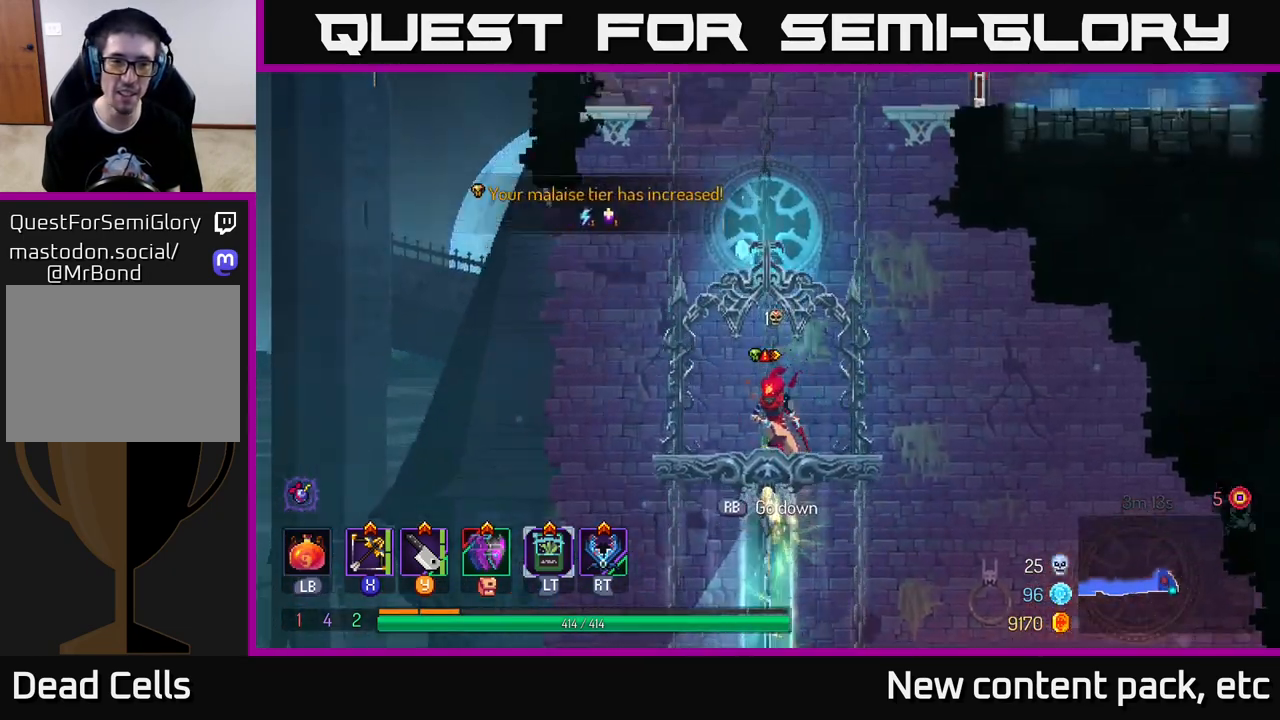
{"buttons": [], "left_stick": "left", "right_stick": "center", "events": [[267, "B", "down"], [383, "B", "up"]]}
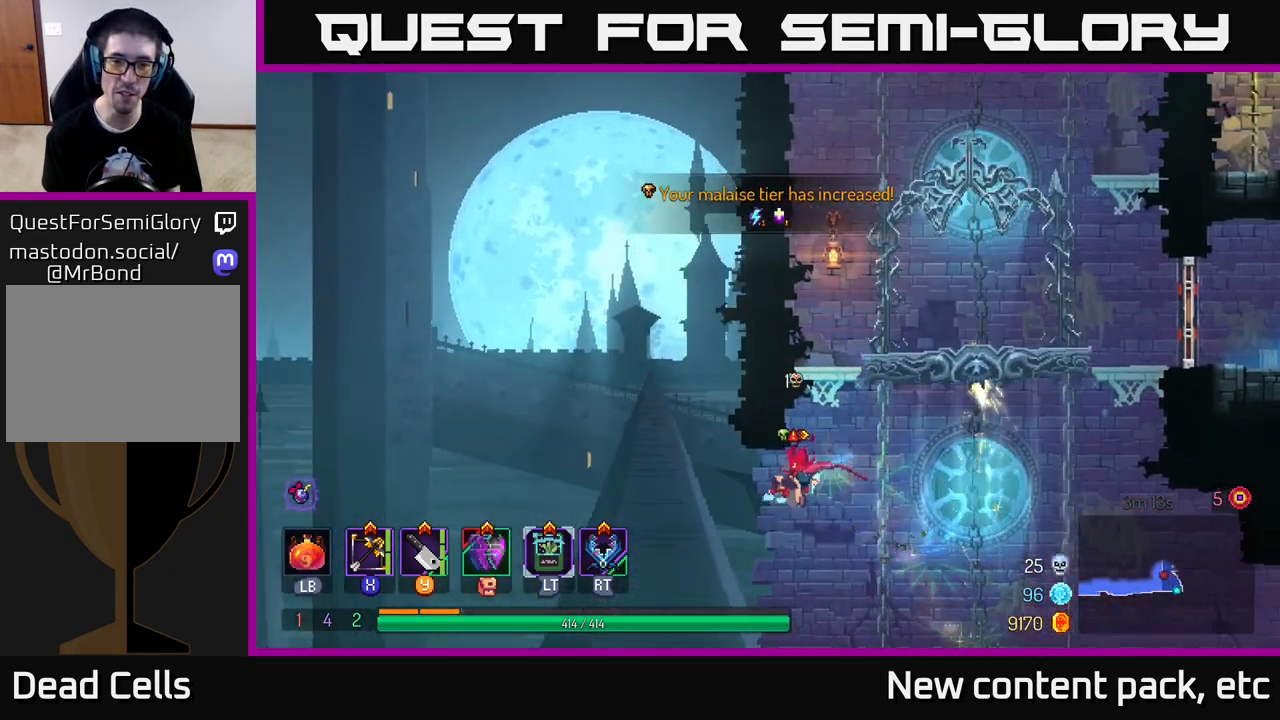
{"buttons": [], "left_stick": "left", "right_stick": "center", "events": [[250, "left_stick", "center"], [383, "left_stick", "left"]]}
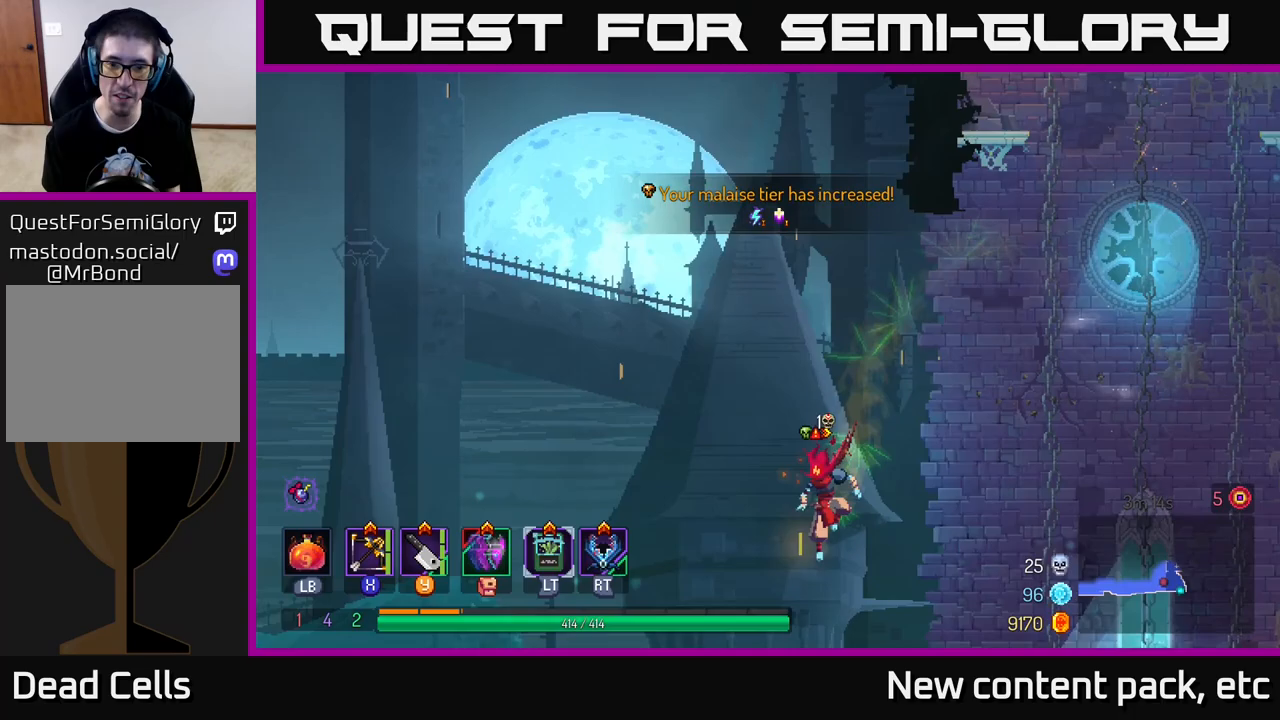
{"buttons": [], "left_stick": "left", "right_stick": "center", "events": [[150, "B", "down"], [217, "B", "up"], [300, "B", "down"], [350, "B", "up"], [417, "B", "down"], [500, "B", "up"]]}
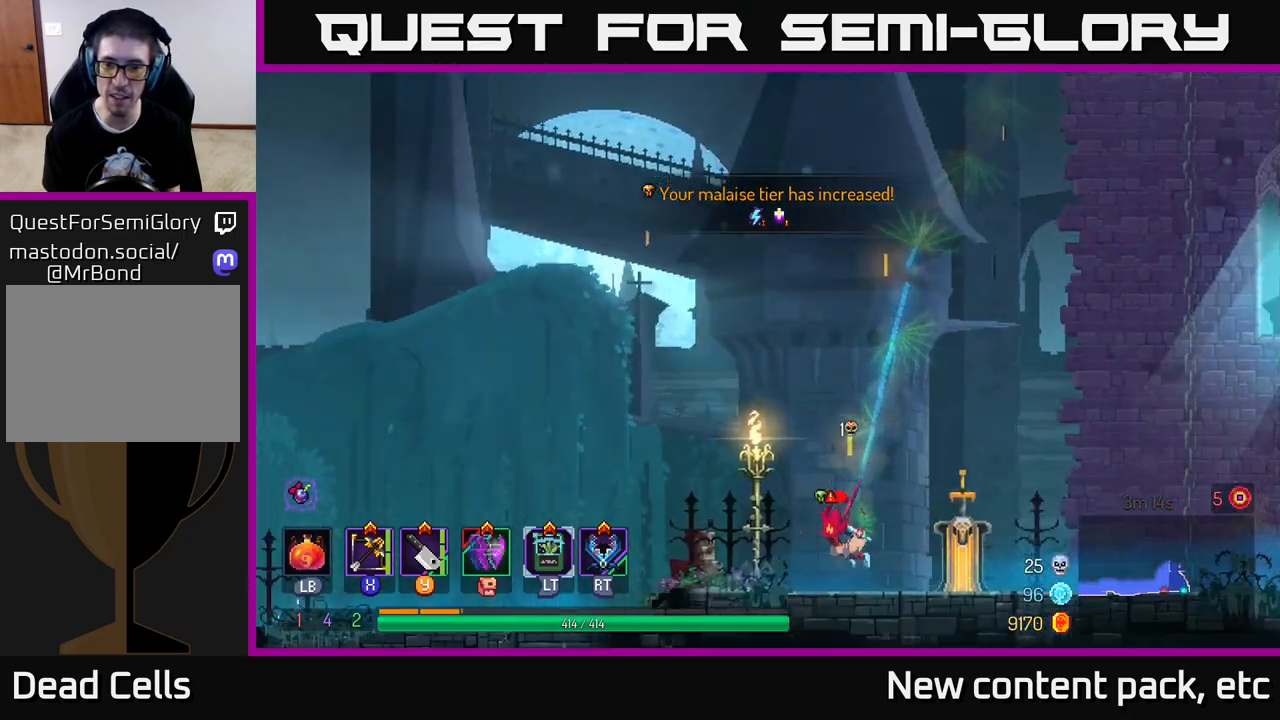
{"buttons": [], "left_stick": "right", "right_stick": "center", "events": [[383, "left_stick", "right"]]}
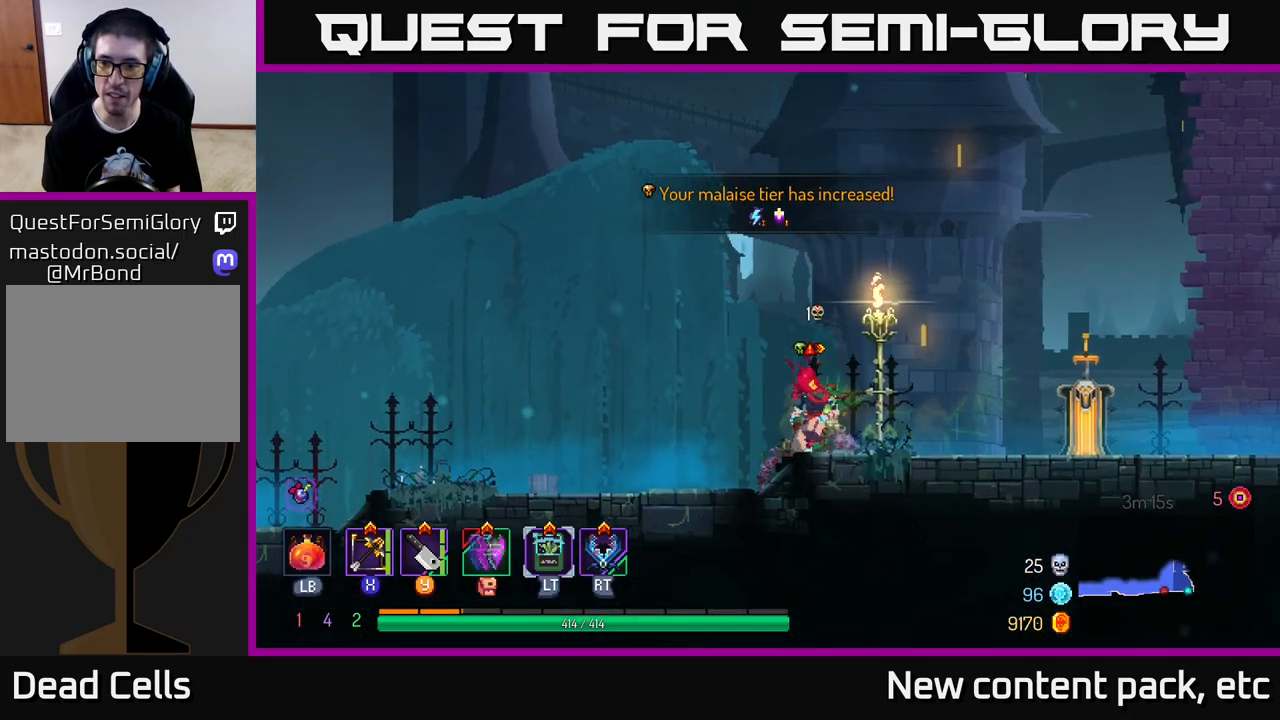
{"buttons": [], "left_stick": "right", "right_stick": "center", "events": []}
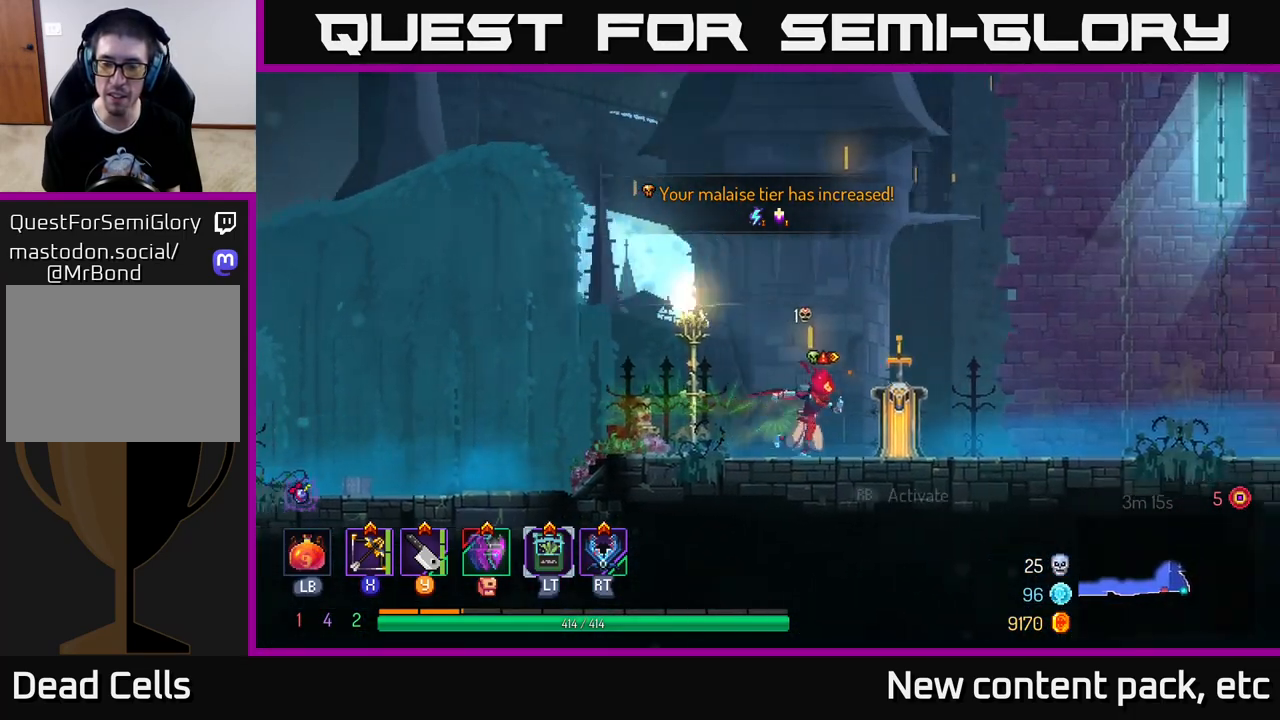
{"buttons": ["R1"], "left_stick": "center", "right_stick": "center", "events": [[217, "left_stick", "center"], [467, "R1", "down"]]}
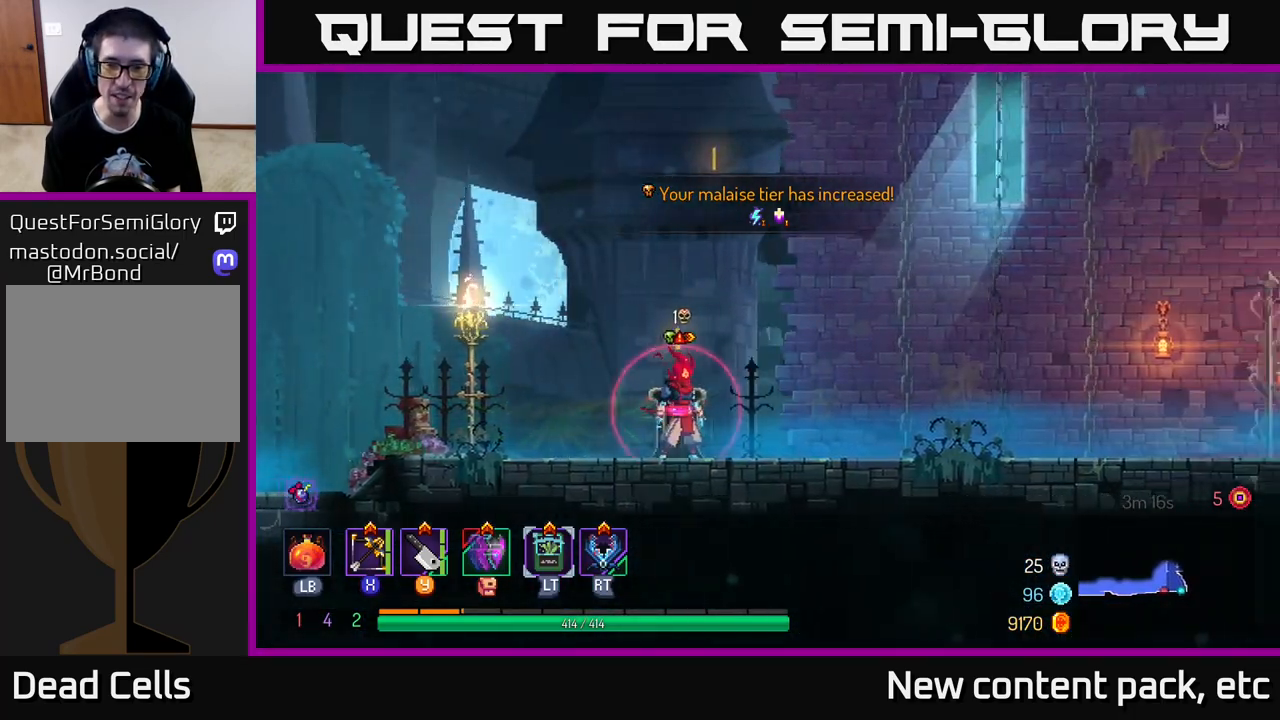
{"buttons": [], "left_stick": "right", "right_stick": "center", "events": [[50, "R1", "up"], [467, "left_stick", "right"]]}
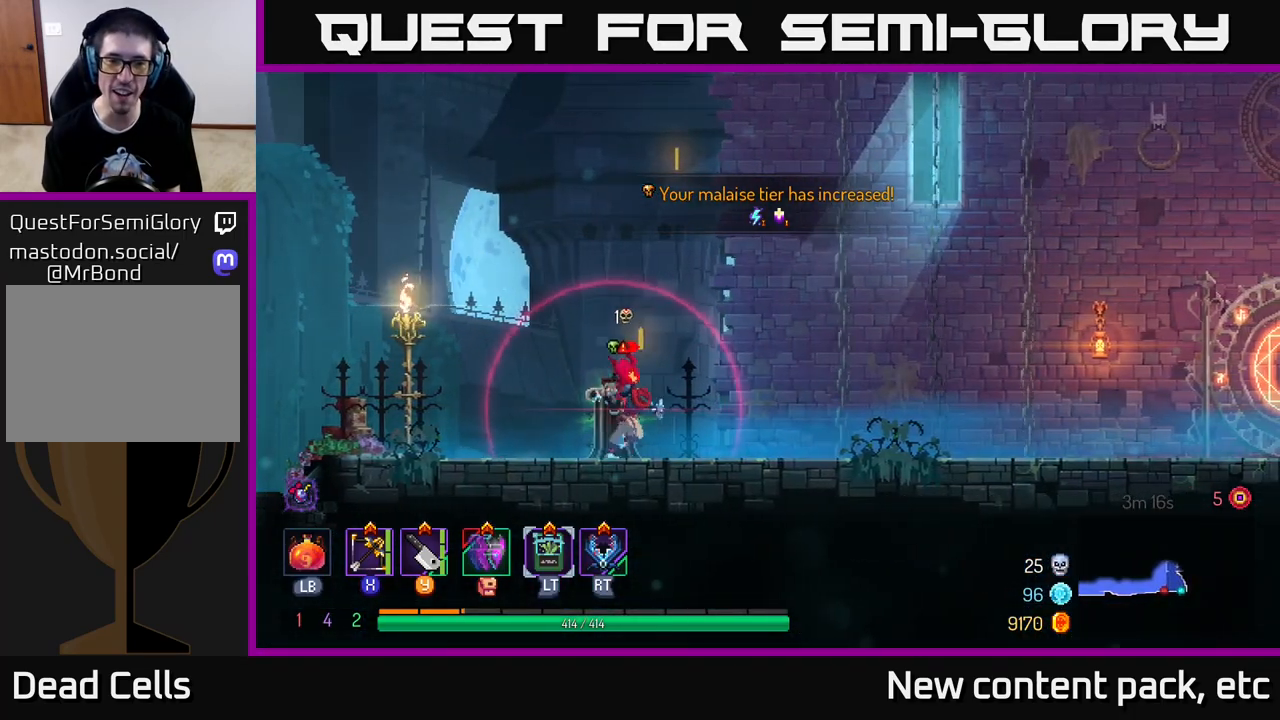
{"buttons": [], "left_stick": "center", "right_stick": "center", "events": [[167, "left_stick", "left"], [383, "left_stick", "center"]]}
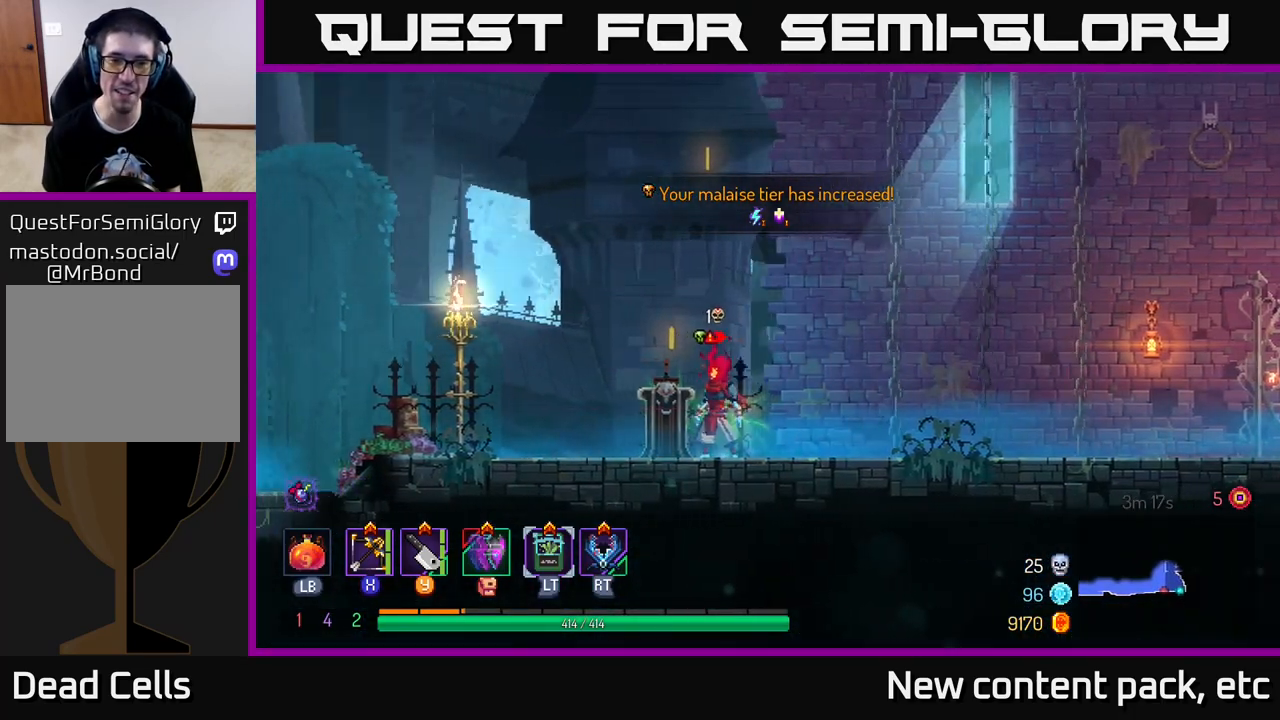
{"buttons": [], "left_stick": "left", "right_stick": "center", "events": [[350, "left_stick", "left"]]}
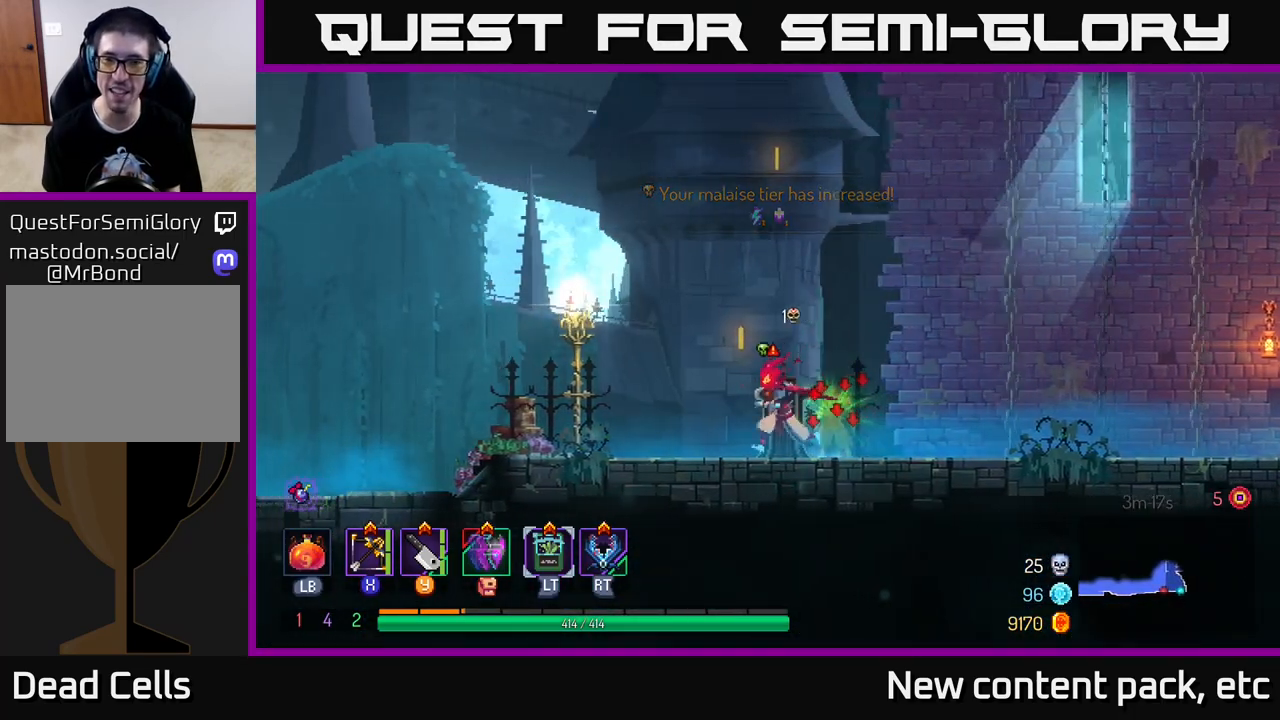
{"buttons": [], "left_stick": "right", "right_stick": "center", "events": [[67, "left_stick", "center"], [467, "left_stick", "right"]]}
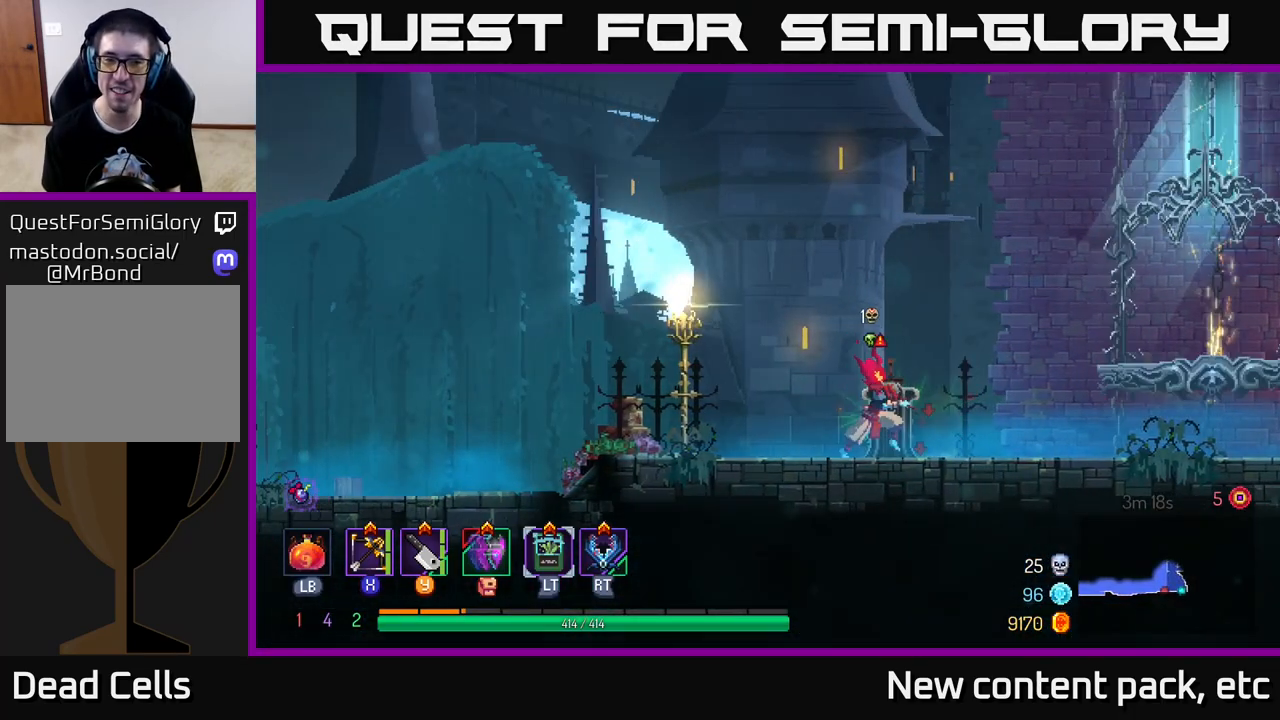
{"buttons": [], "left_stick": "right", "right_stick": "center", "events": [[150, "B", "down"], [283, "B", "up"]]}
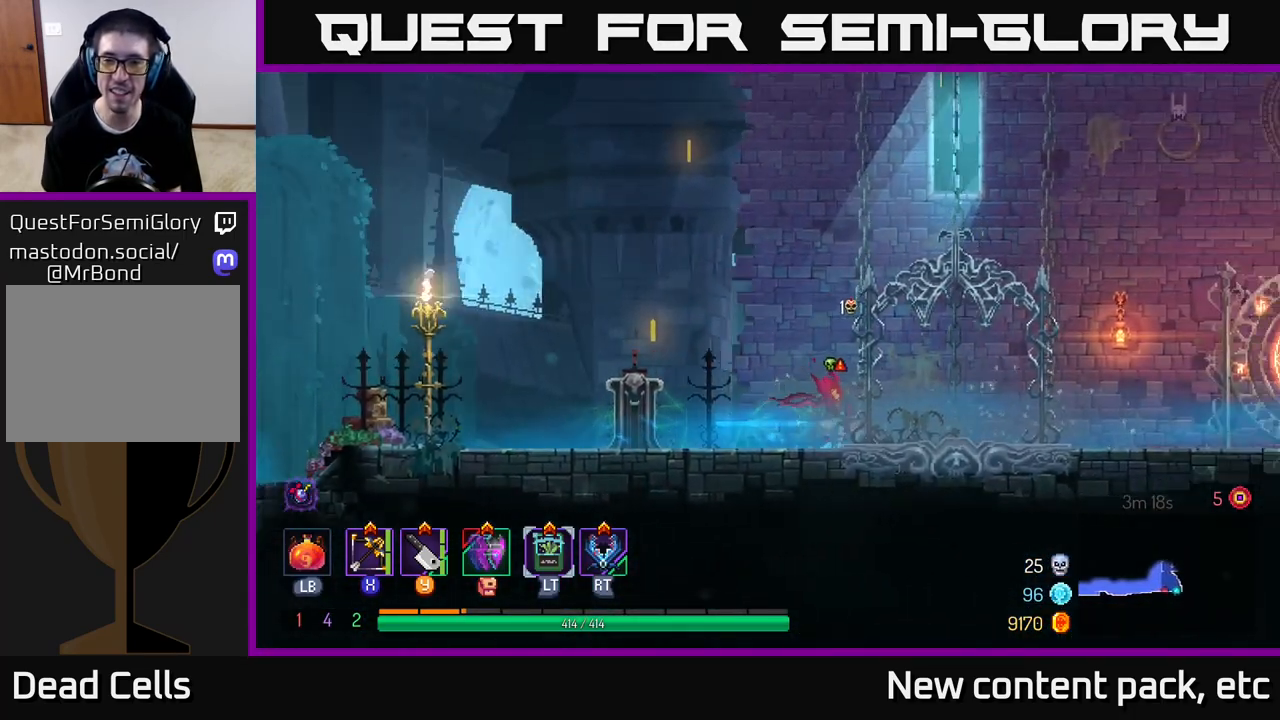
{"buttons": [], "left_stick": "center", "right_stick": "center", "events": [[333, "left_stick", "left"], [483, "left_stick", "center"]]}
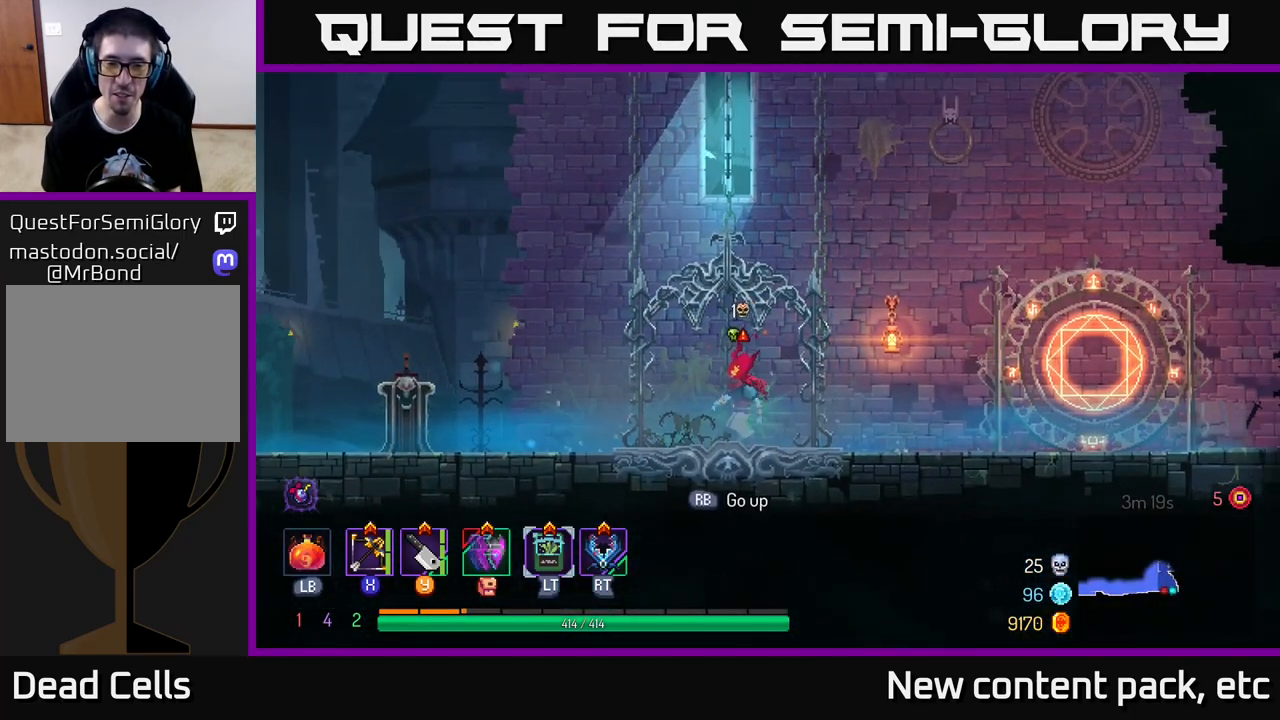
{"buttons": [], "left_stick": "center", "right_stick": "center", "events": [[200, "R1", "down"], [250, "R1", "up"]]}
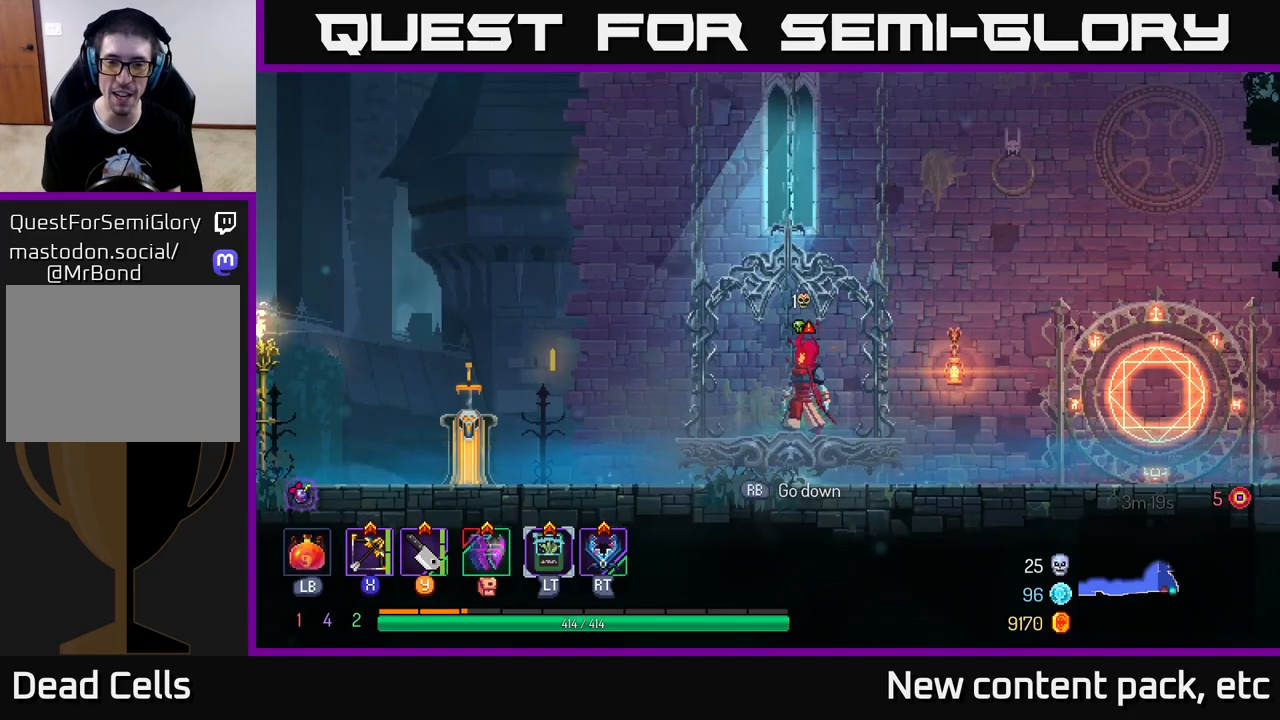
{"buttons": [], "left_stick": "center", "right_stick": "right", "events": [[267, "left_stick", "right"], [350, "left_stick", "center"], [433, "right_stick", "right"]]}
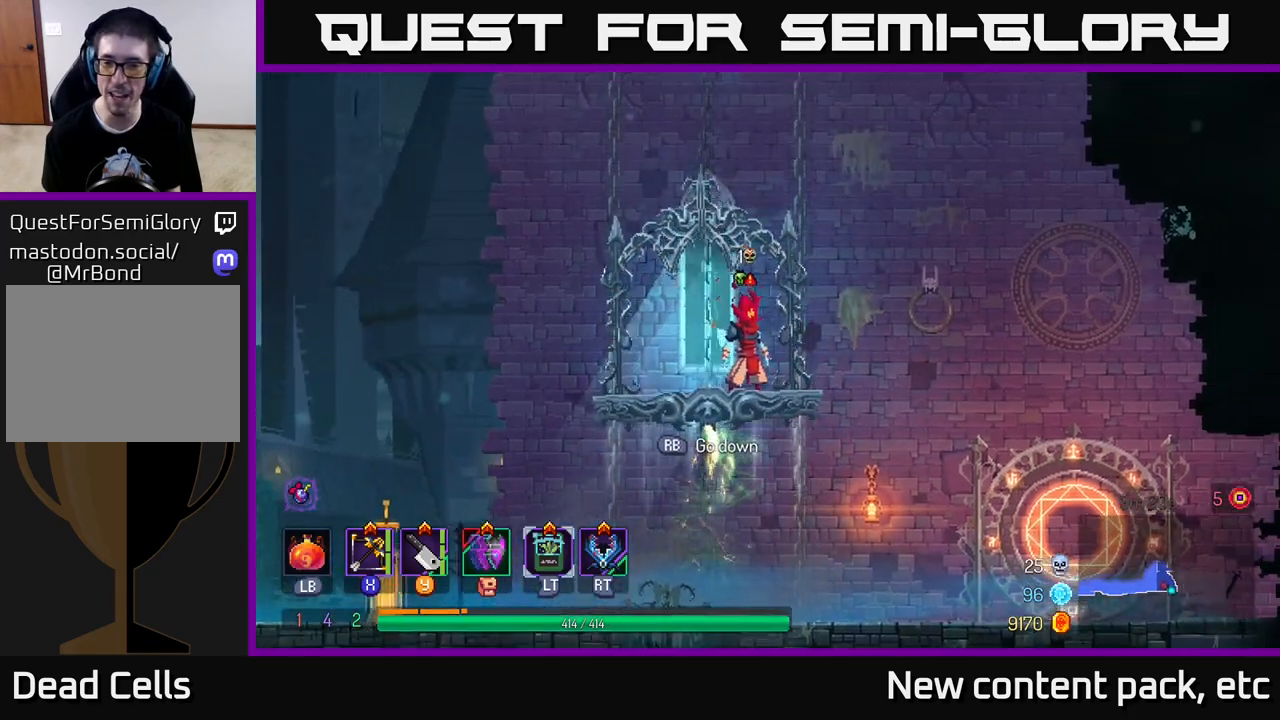
{"buttons": [], "left_stick": "center", "right_stick": "up-right", "events": [[183, "right_stick", "up-right"]]}
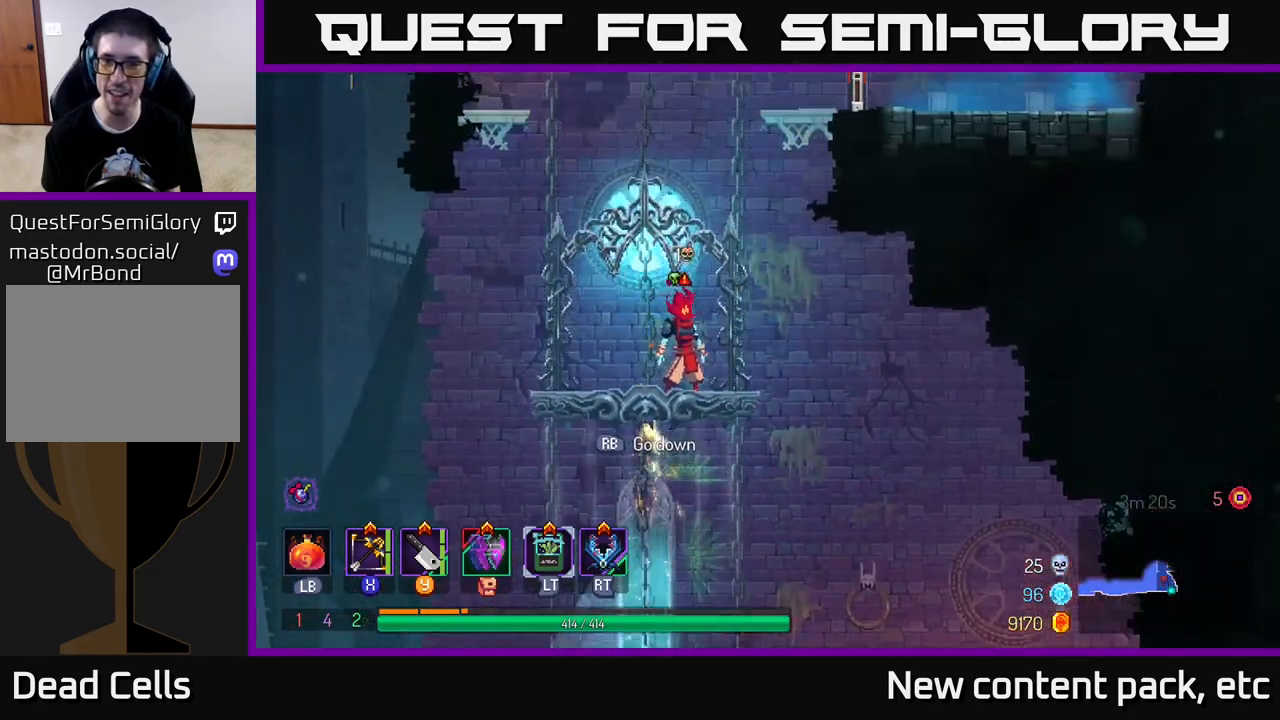
{"buttons": [], "left_stick": "center", "right_stick": "center", "events": [[133, "right_stick", "center"]]}
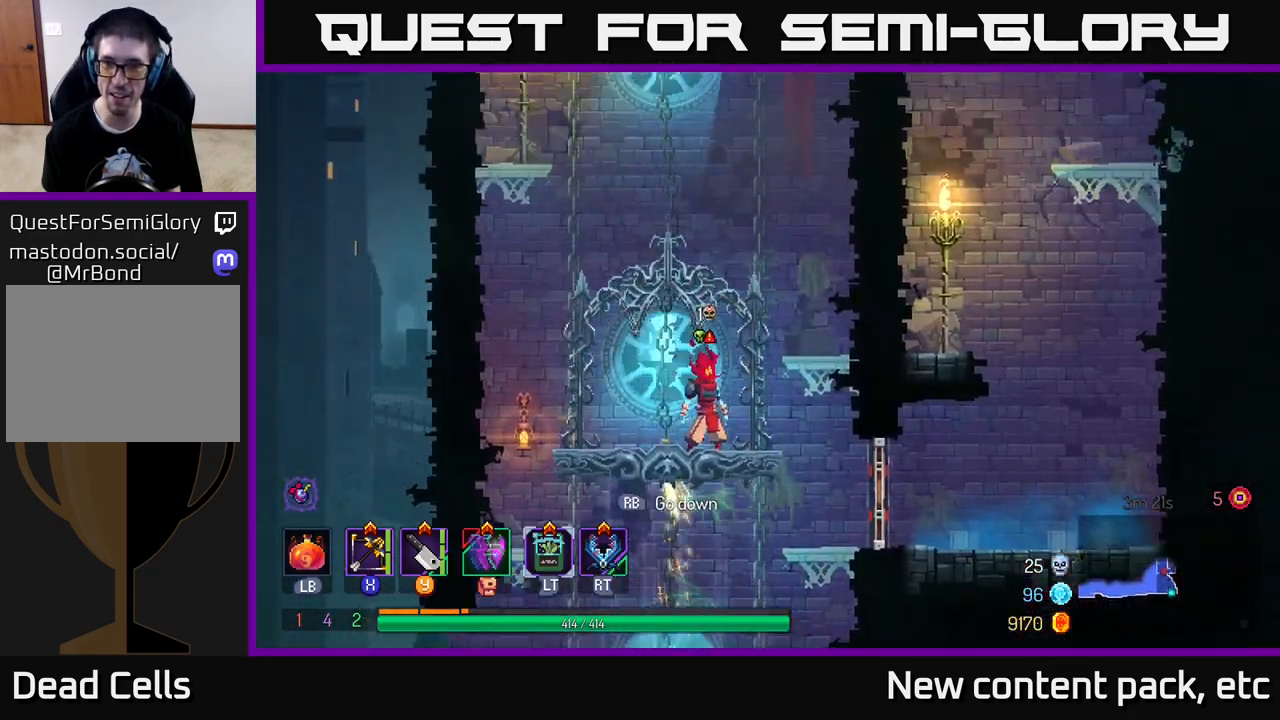
{"buttons": [], "left_stick": "center", "right_stick": "center", "events": []}
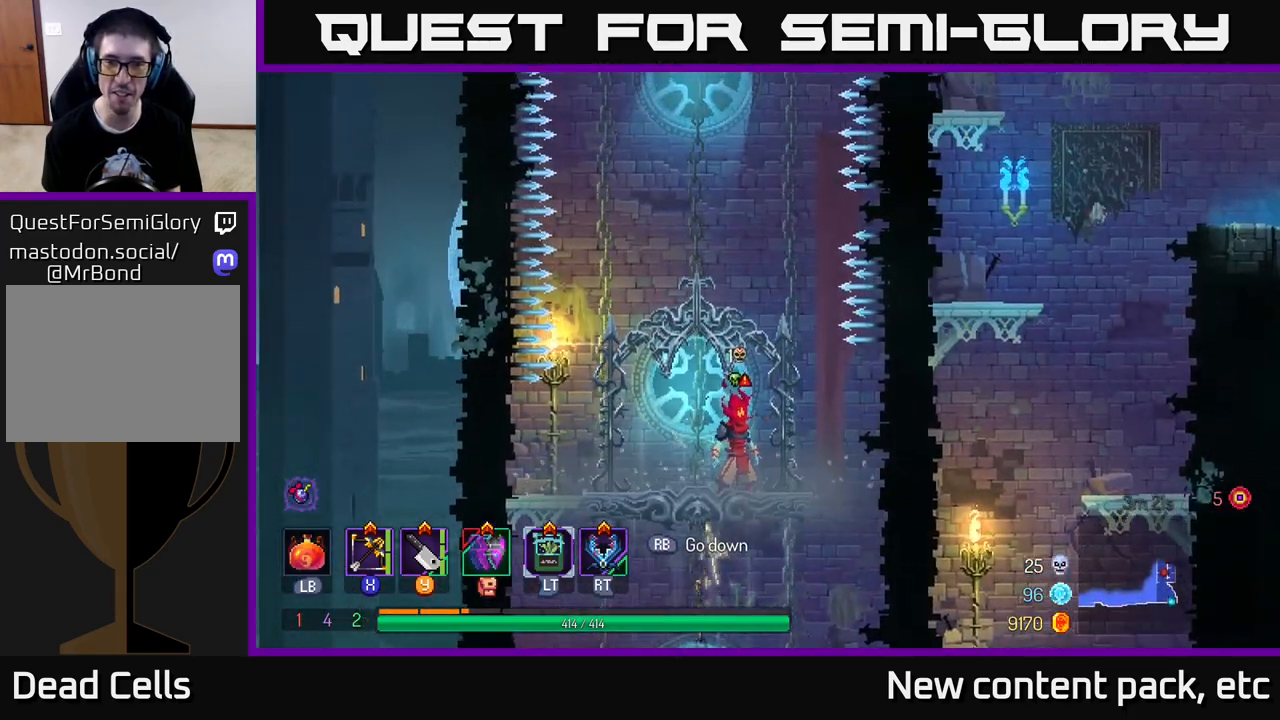
{"buttons": [], "left_stick": "center", "right_stick": "center", "events": []}
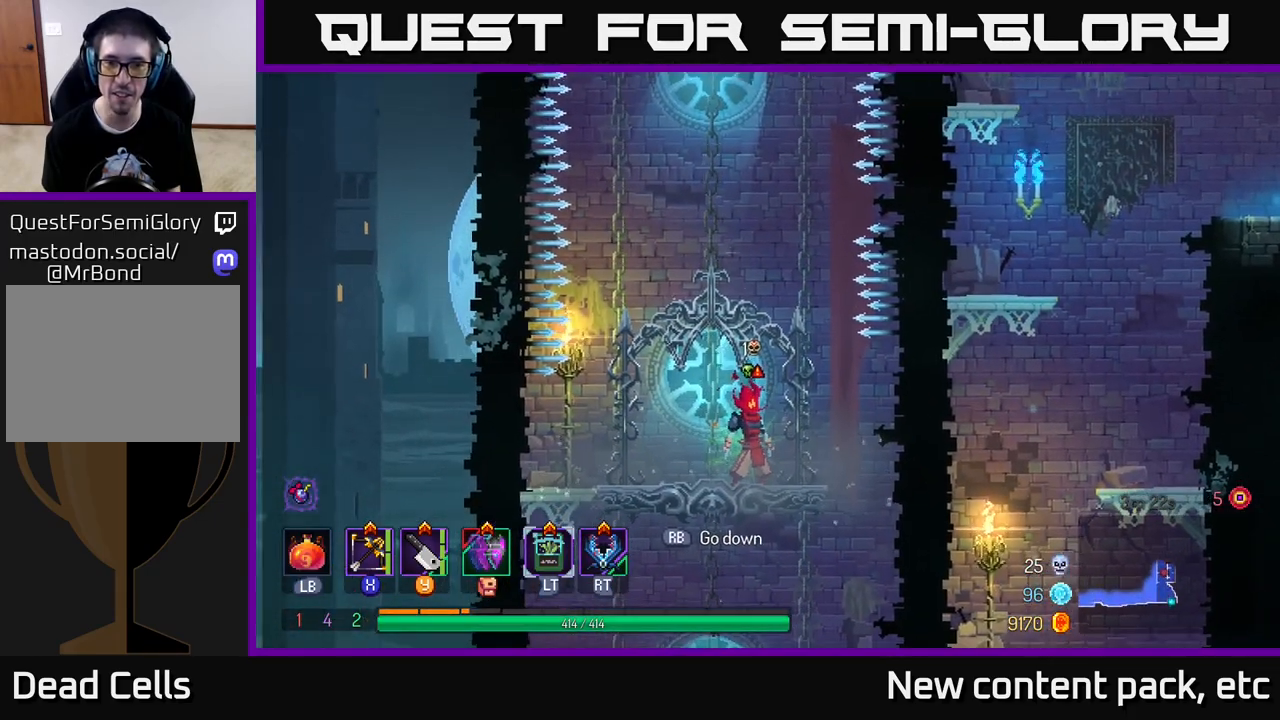
{"buttons": [], "left_stick": "right", "right_stick": "center", "events": [[167, "left_stick", "right"]]}
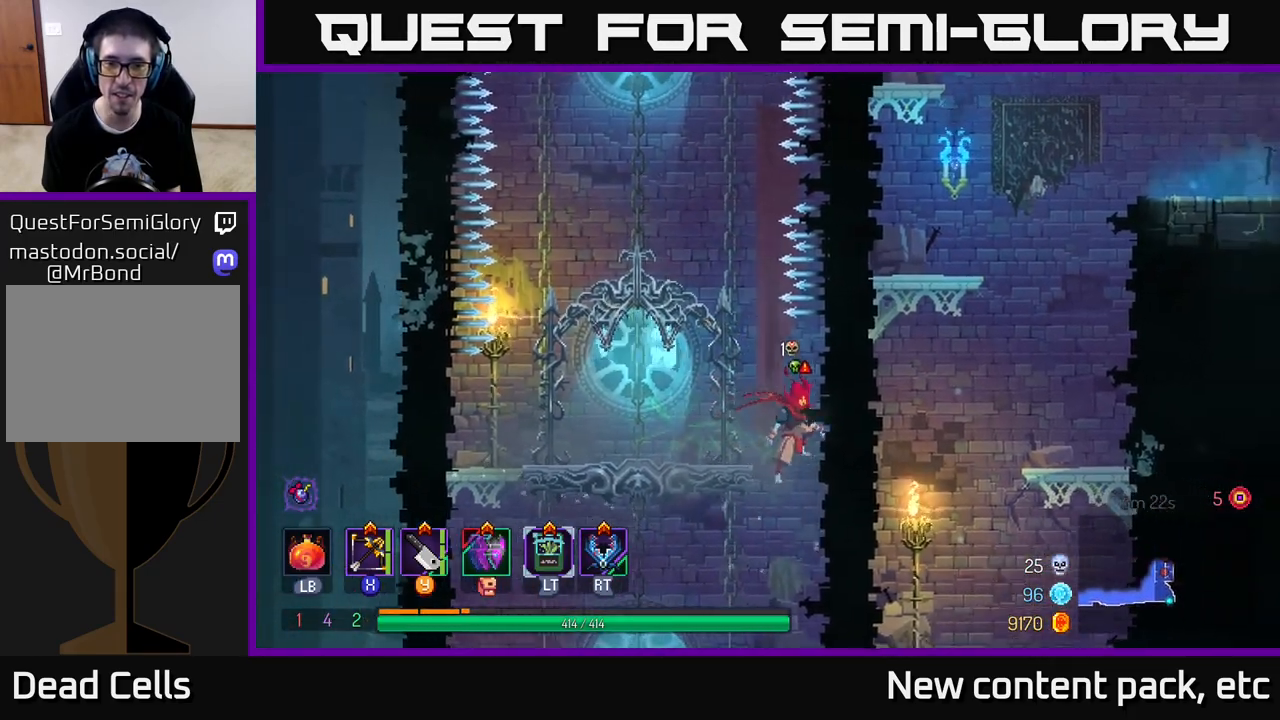
{"buttons": [], "left_stick": "center", "right_stick": "center", "events": [[17, "left_stick", "center"]]}
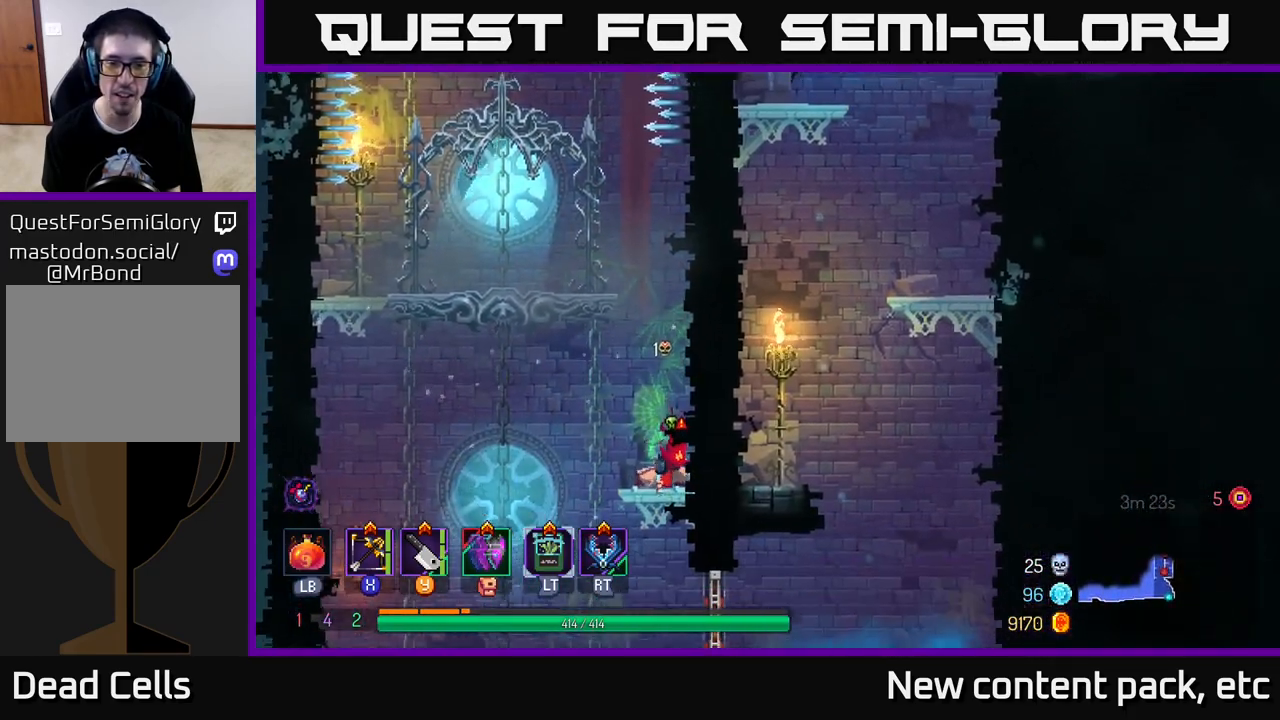
{"buttons": [], "left_stick": "right", "right_stick": "center", "events": [[67, "left_stick", "left"], [417, "left_stick", "center"], [467, "left_stick", "right"]]}
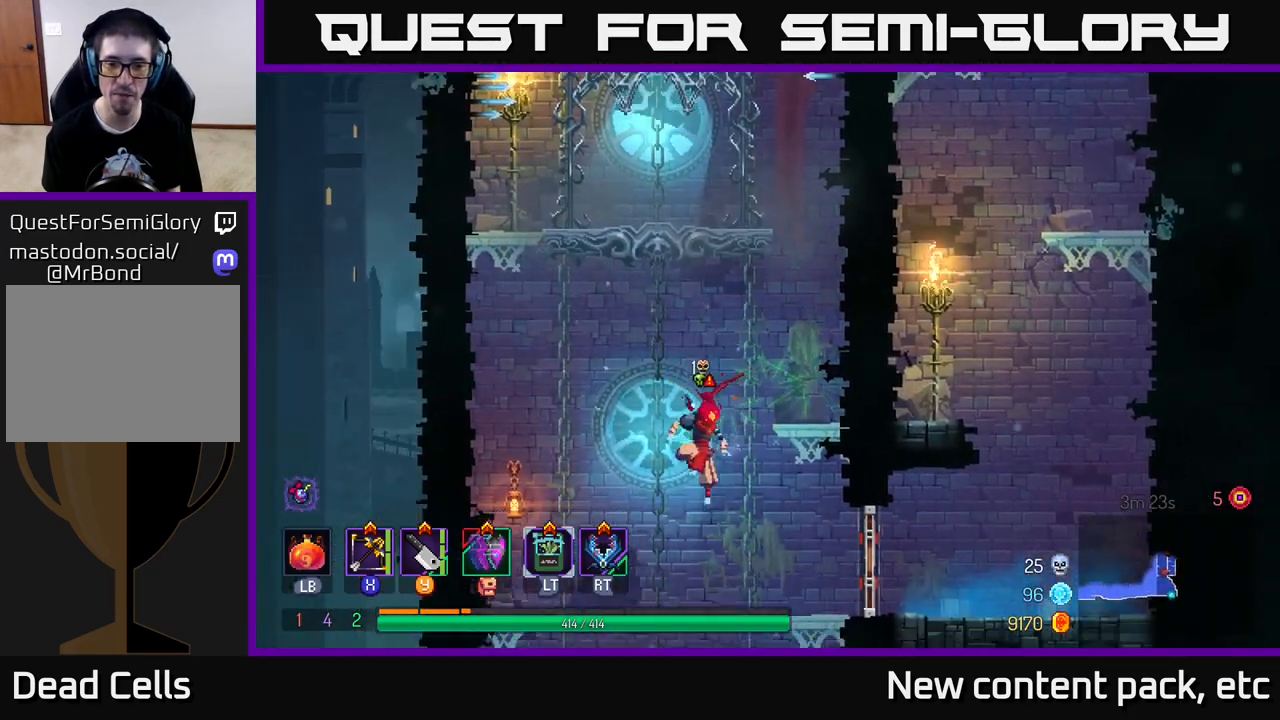
{"buttons": [], "left_stick": "right", "right_stick": "center", "events": [[250, "B", "down"], [433, "B", "up"]]}
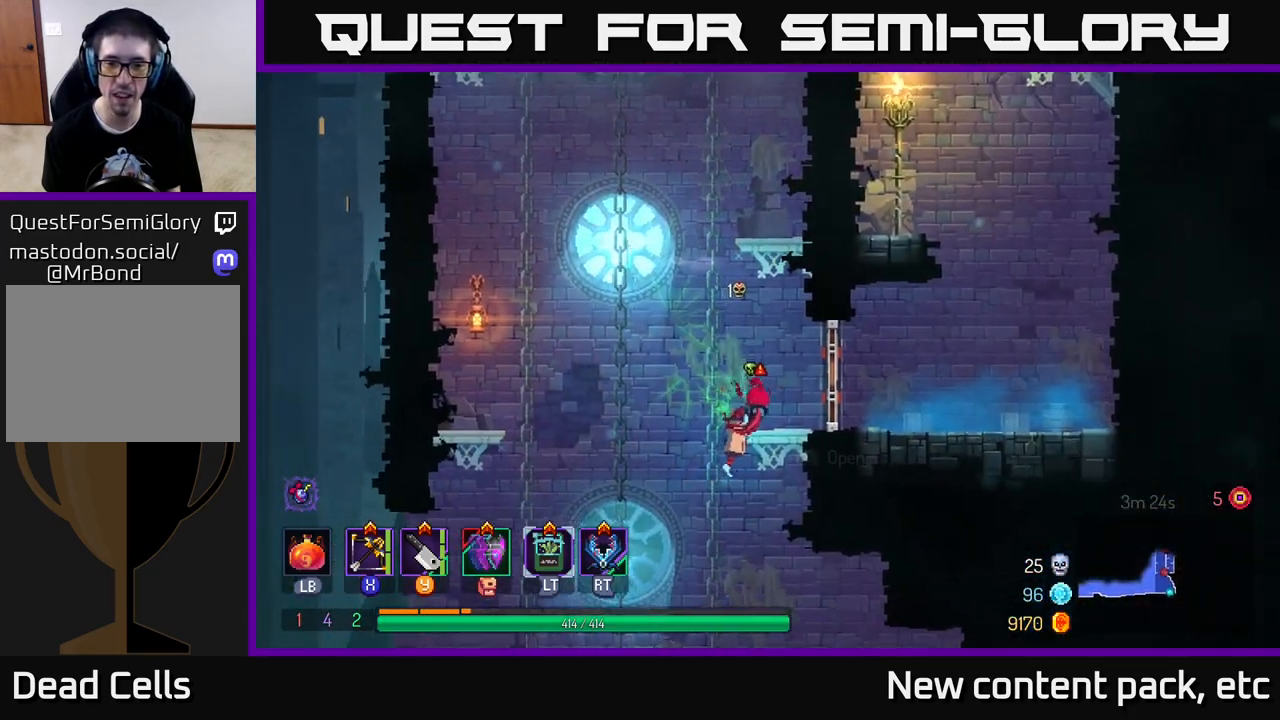
{"buttons": [], "left_stick": "right", "right_stick": "center", "events": [[383, "B", "down"], [500, "B", "up"]]}